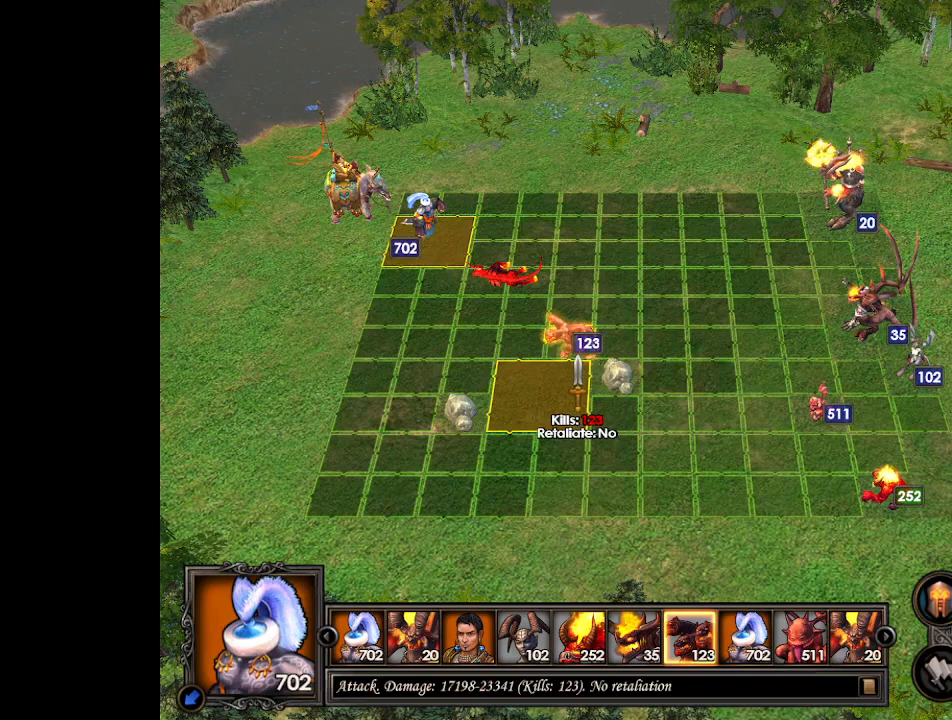
Gameplay with keyboard and mouse; each line is a JSON object with the keys and mouse buttons held at the frame after it. "events" lists presses ("down") and releases ("up") of ".", "/", "0", "1", "2", "3", "4", "5", "6", "7", "8", "9", "a", "alt_l", "alt_r", "b", "backslash", "backspace", "c", "caps_lock", "comma", "ctrl_l", "ctrl_r", "d", "e", "equals", "escape", "f", "f1", "f10", "f11", "f12", "f2", "f3", "f4", "f5", "f6", "f7", "f8", "f9", "g", "h", "i", "j", "k", "l", "lbracket", "m", "minus", "n", "o", "p", "q", "quote", "r", "rbracket", "return", "s", "semicolon", "shift_l", "shift_r", "space", "super", "t", "tab", "tilde", "u", "v", "w", "x", "y", "z", "mouse_left", "mouse_wheel", "mouse_right", "mouse_mb4" and "mouse_mb5" between this image and that frame as [ms after this image, input, new state], when the widget could be followed in between. "mouse_left", "mouse_wheel", "mouse_right", "mouse_mb4", "mouse_mb5" = the "left", "wheel", "right", "mb4", "mb5" buttons of the "mouse" list. No other keys are recorded. "wheel" means that the mouse wheel is clicked or scrolled. Mouse movement is not recorded.
{"keys": [], "mouse": [], "events": [[33, "mouse_left", "down"], [100, "mouse_left", "up"]]}
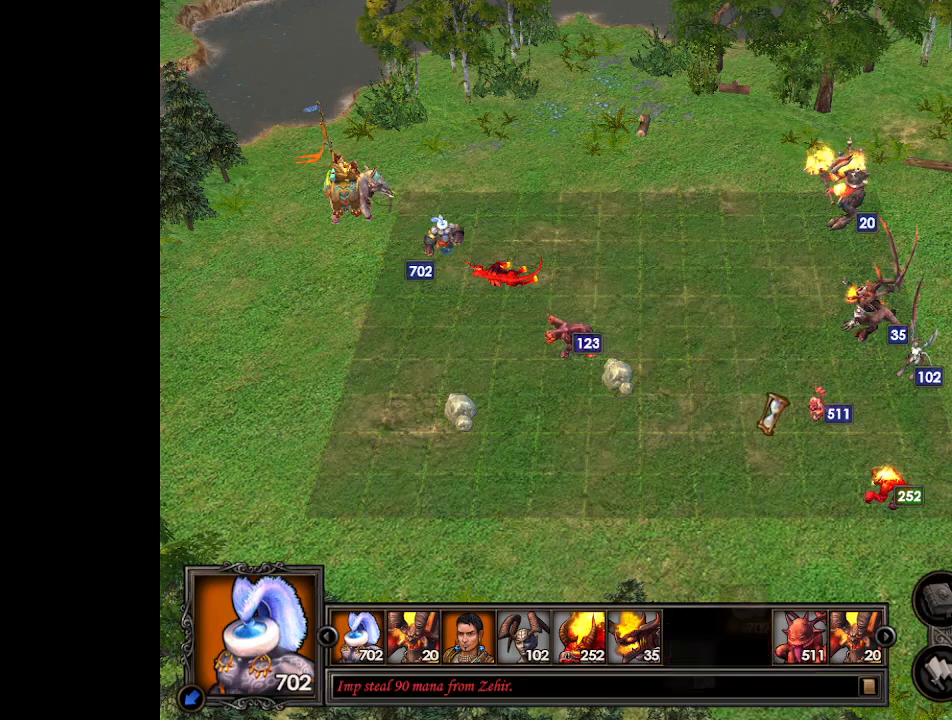
{"keys": [], "mouse": [], "events": []}
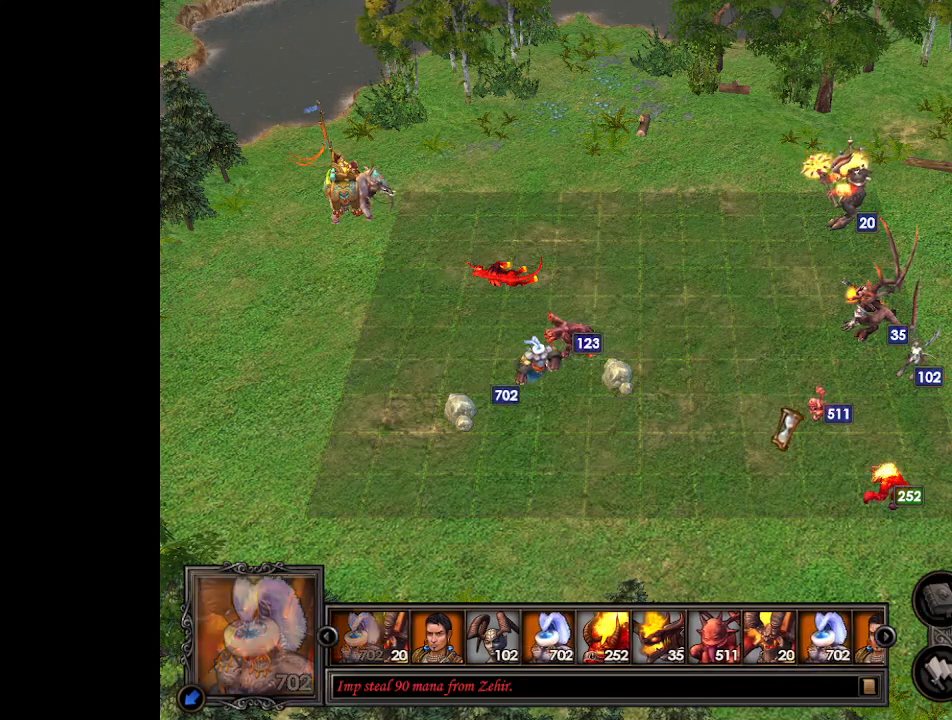
{"keys": ["d"], "mouse": [], "events": [[467, "d", "down"]]}
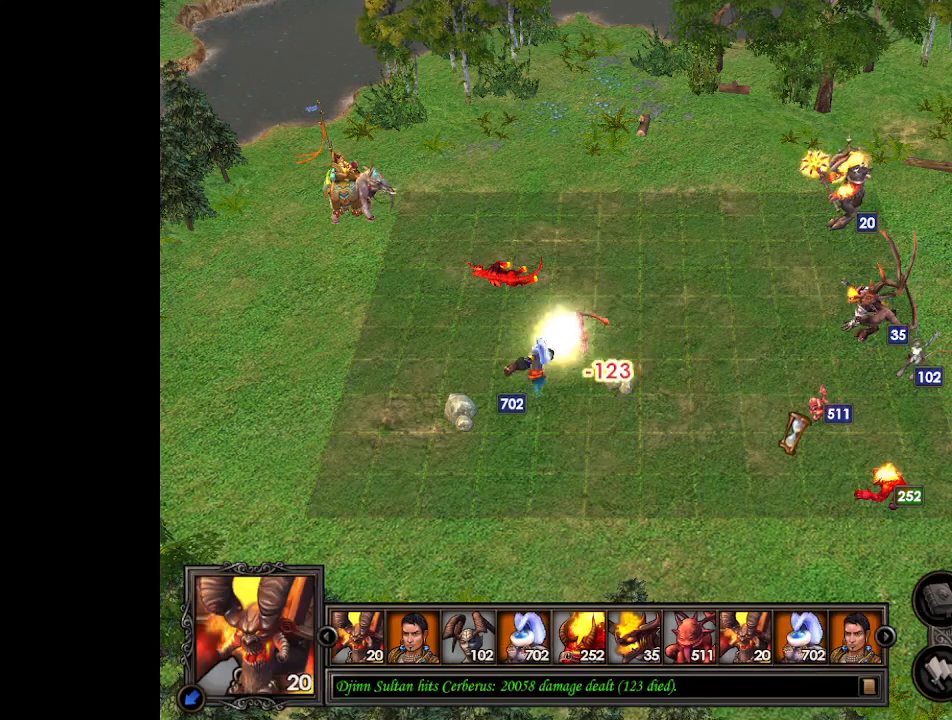
{"keys": [], "mouse": [], "events": [[67, "d", "up"], [133, "d", "down"], [200, "d", "up"], [300, "d", "down"], [367, "d", "up"], [433, "d", "down"], [500, "d", "up"]]}
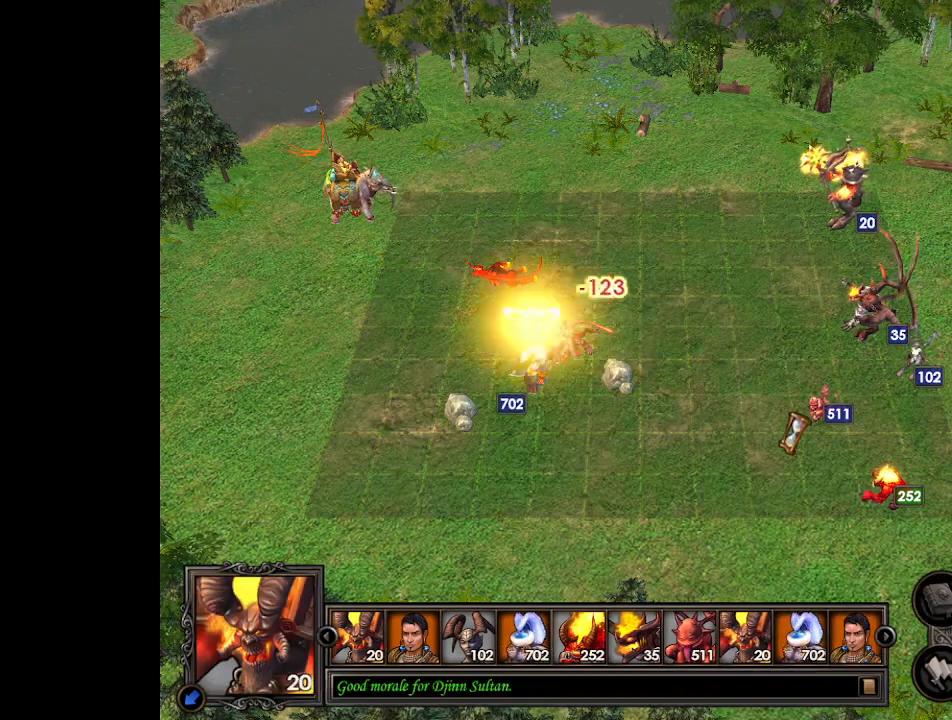
{"keys": ["d"], "mouse": [], "events": [[67, "d", "down"], [133, "d", "up"], [200, "d", "down"], [267, "d", "up"], [333, "d", "down"], [400, "d", "up"], [467, "d", "down"]]}
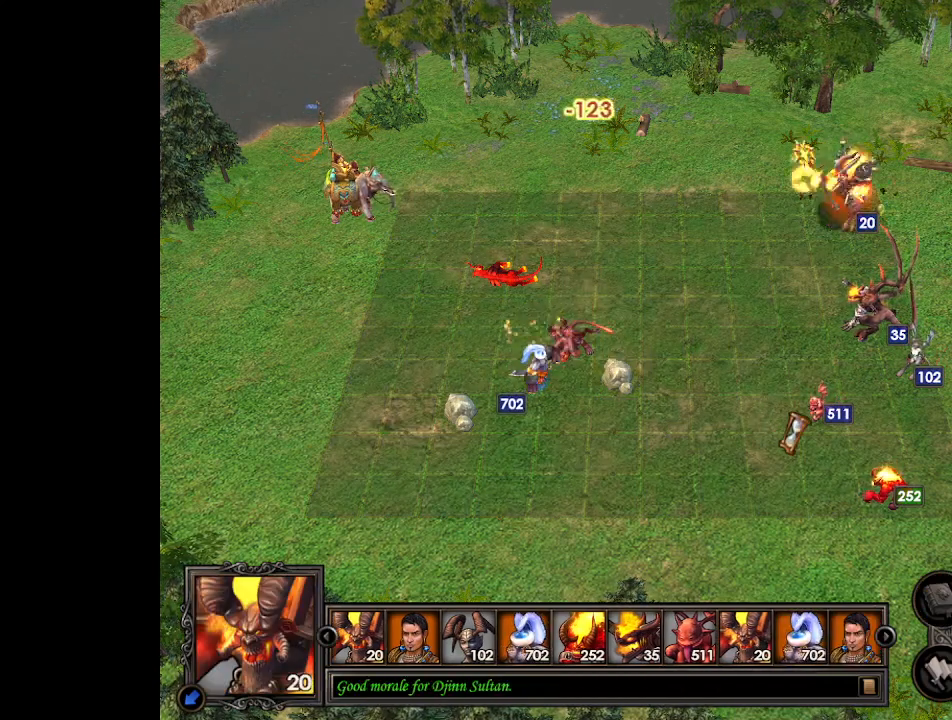
{"keys": [], "mouse": [], "events": [[33, "d", "up"], [133, "d", "down"], [200, "d", "up"]]}
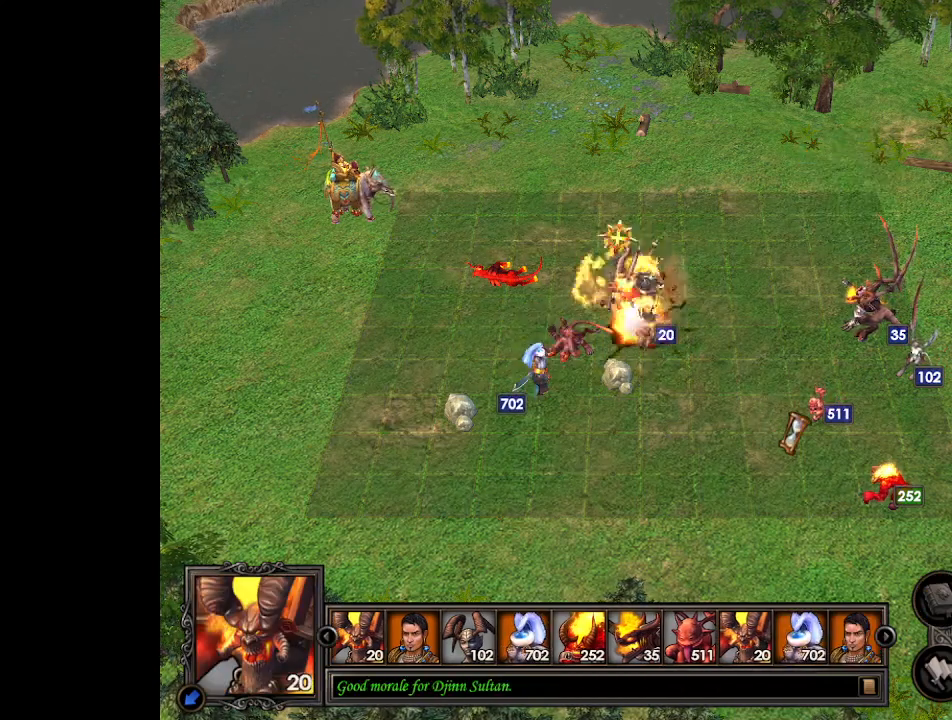
{"keys": [], "mouse": [], "events": []}
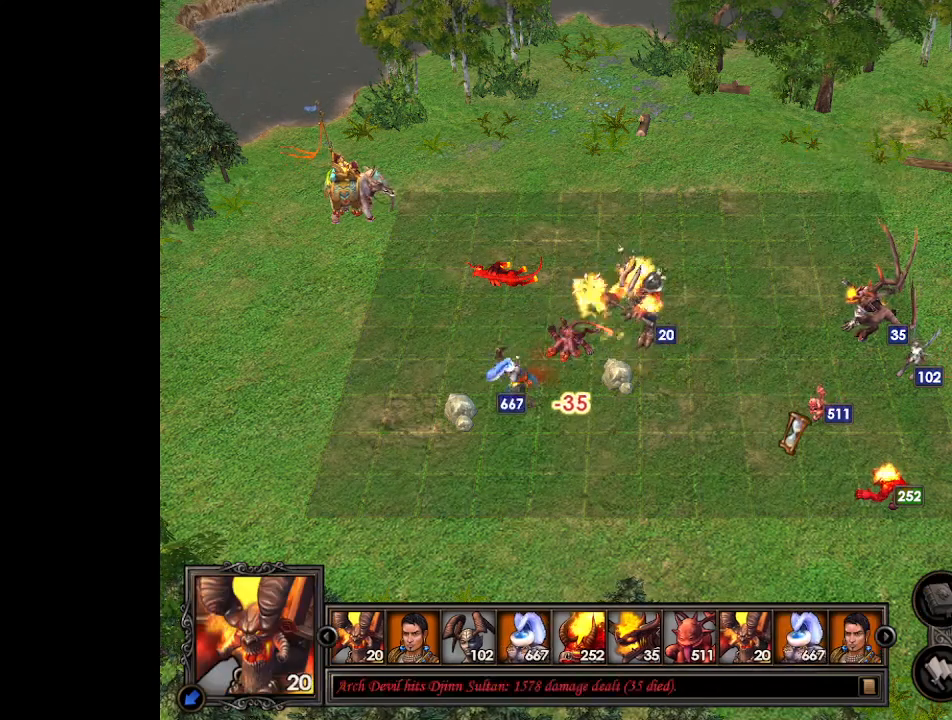
{"keys": [], "mouse": [], "events": []}
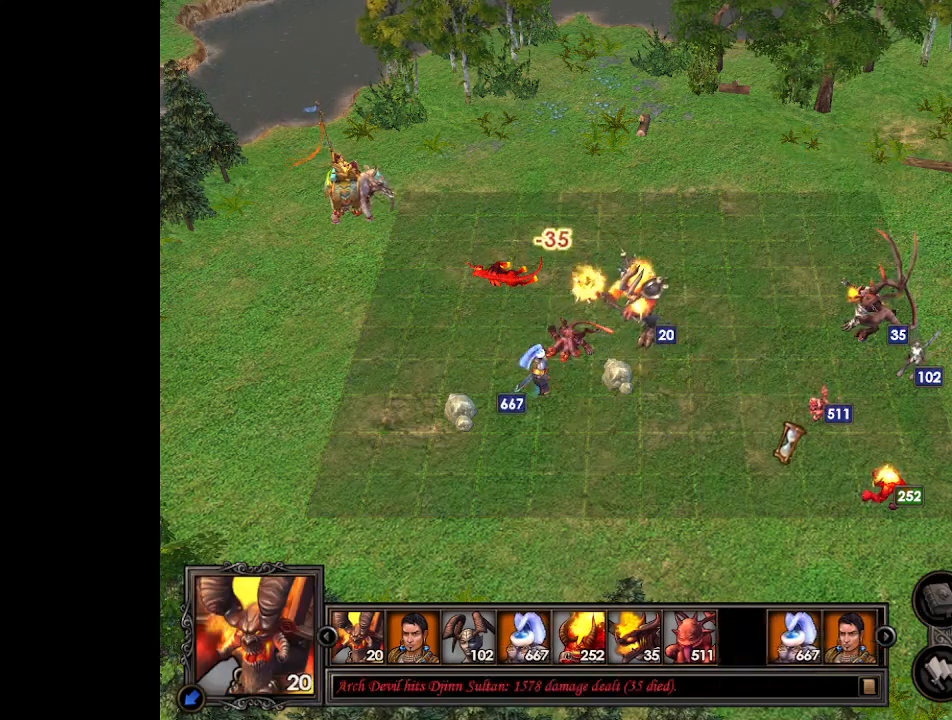
{"keys": [], "mouse": [], "events": []}
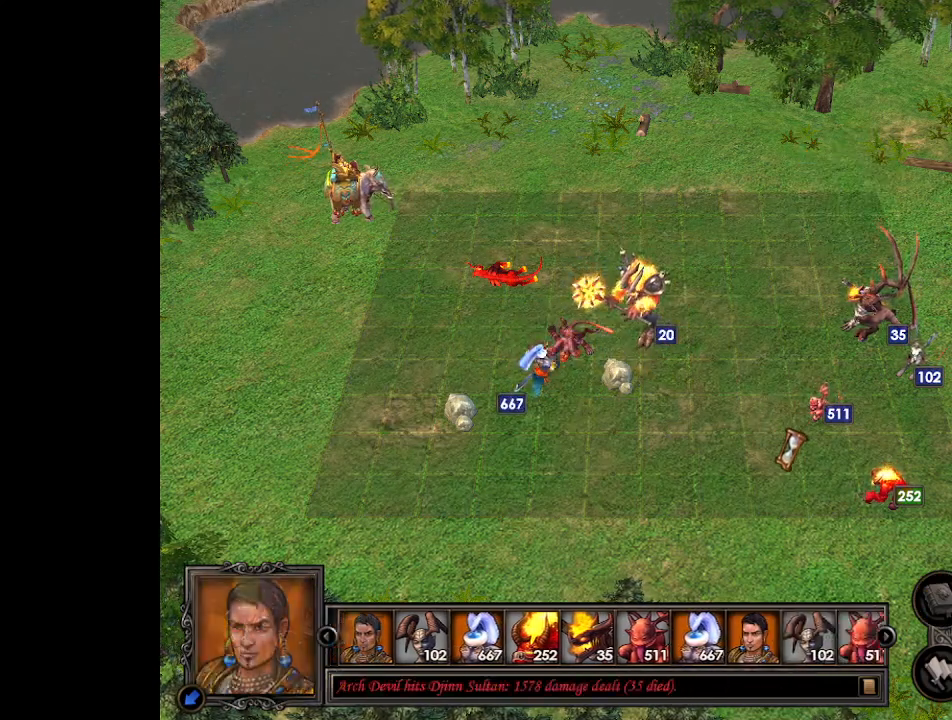
{"keys": [], "mouse": [], "events": []}
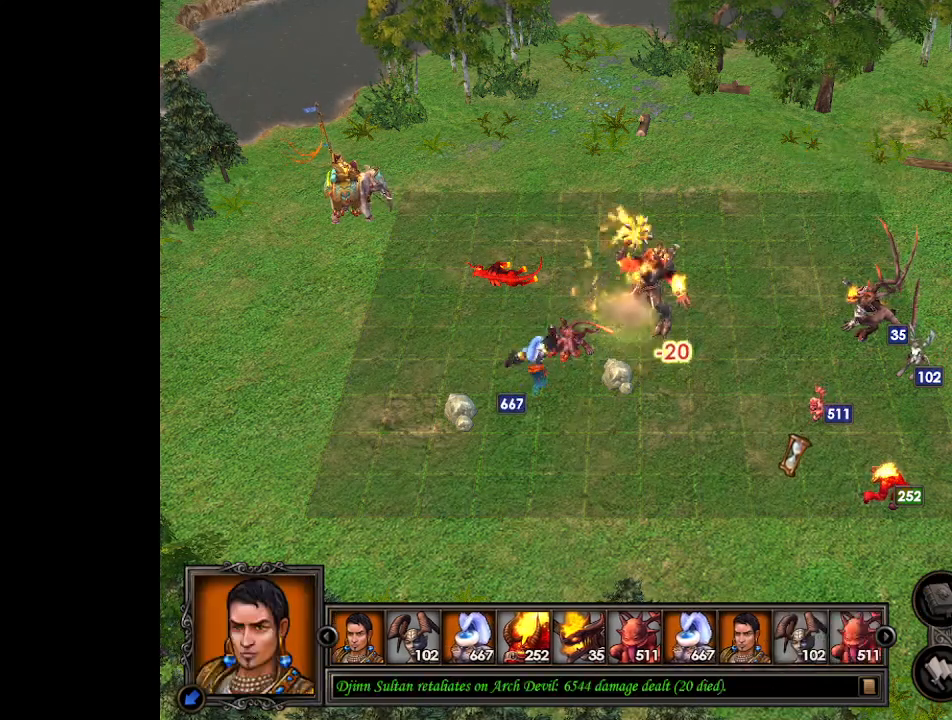
{"keys": ["d"], "mouse": [], "events": [[500, "d", "down"]]}
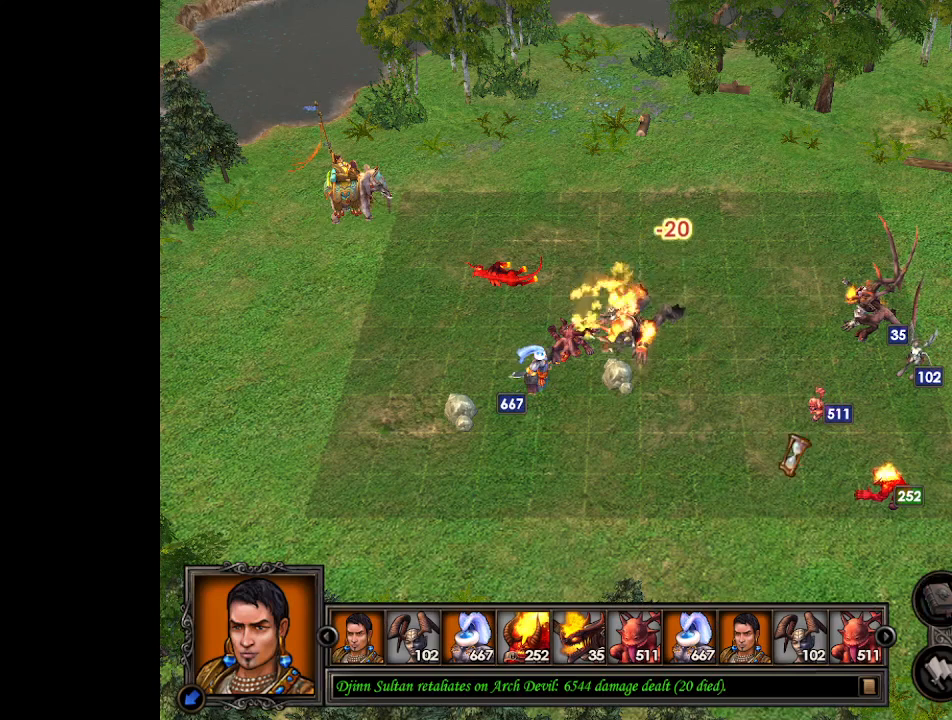
{"keys": [], "mouse": [], "events": [[67, "d", "up"], [133, "d", "down"], [200, "d", "up"]]}
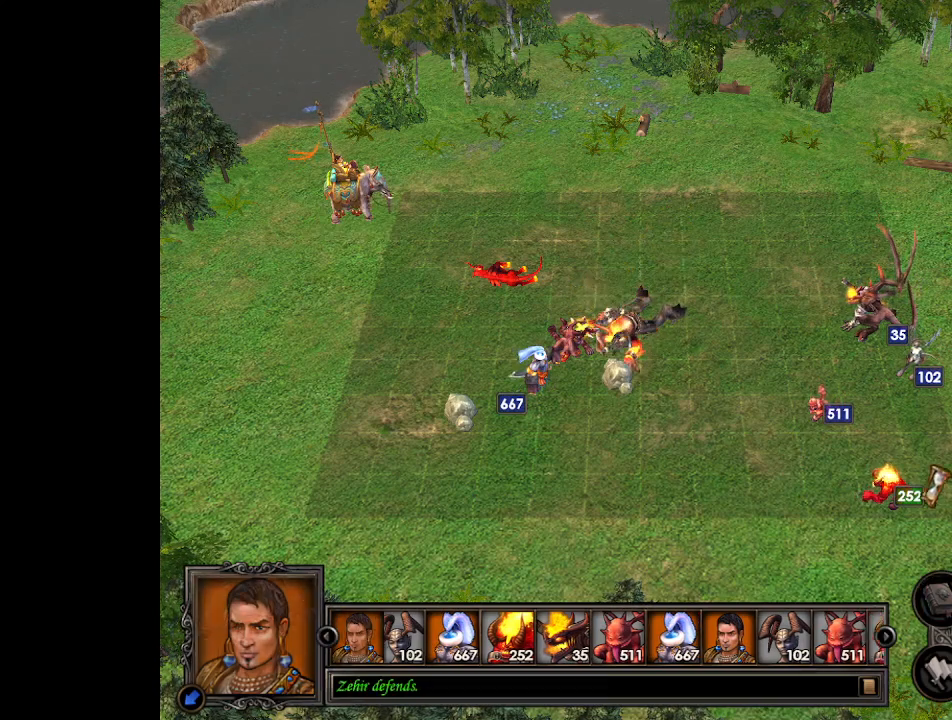
{"keys": [], "mouse": [], "events": []}
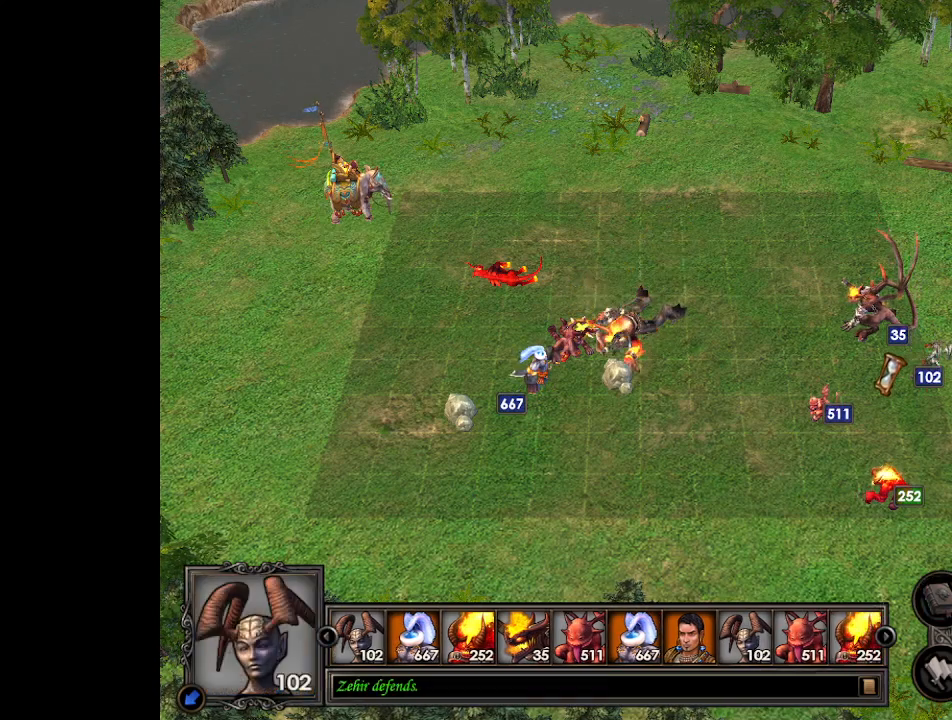
{"keys": [], "mouse": [], "events": []}
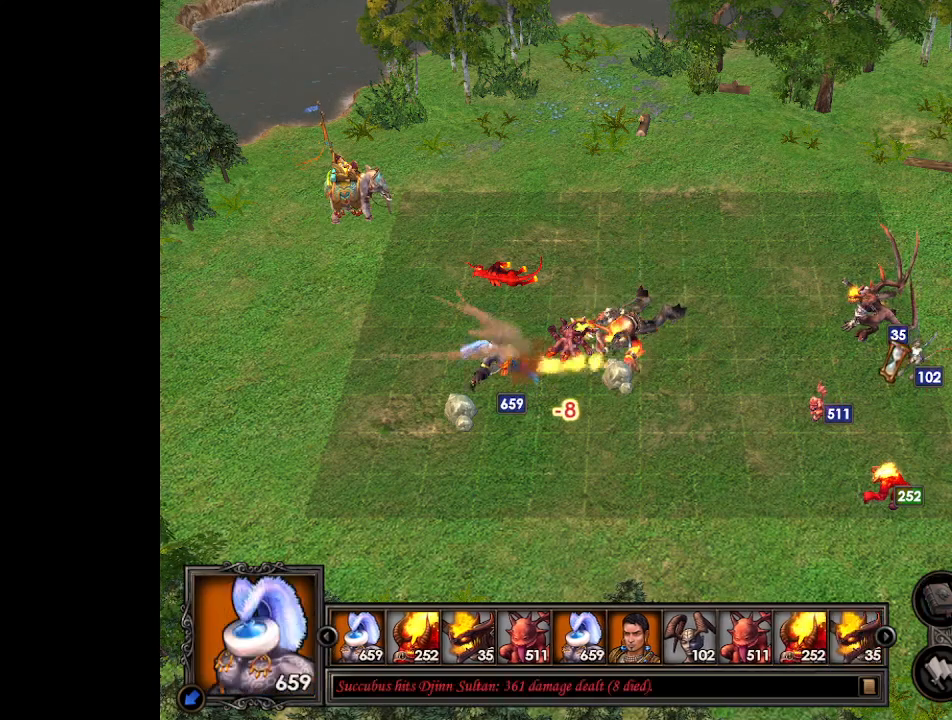
{"keys": [], "mouse": [], "events": [[167, "mouse_left", "down"], [233, "mouse_left", "up"], [300, "mouse_left", "down"], [367, "mouse_left", "up"]]}
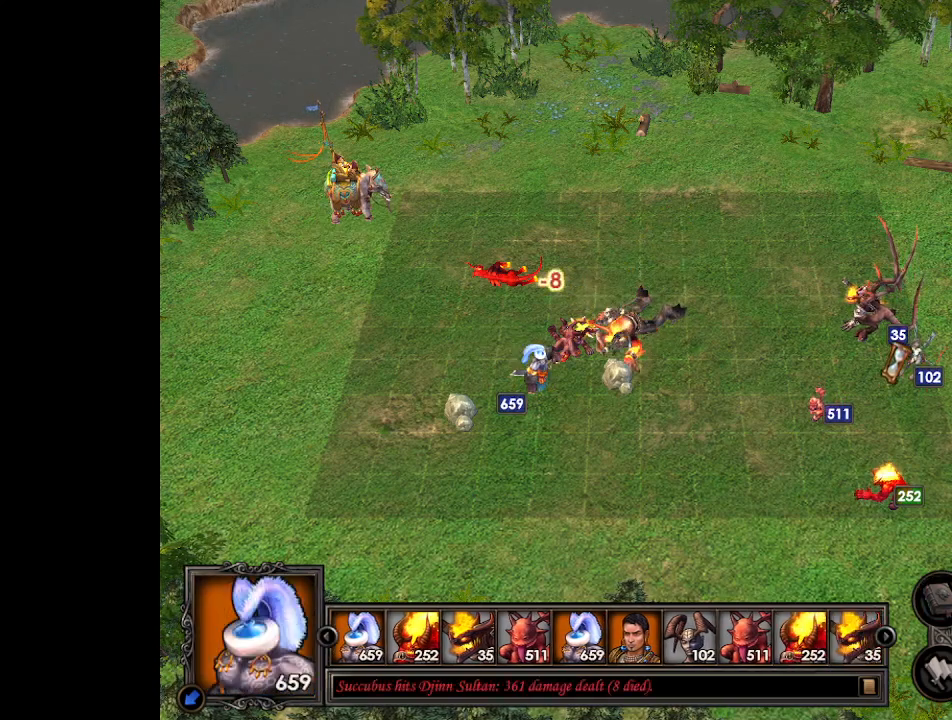
{"keys": [], "mouse": [], "events": []}
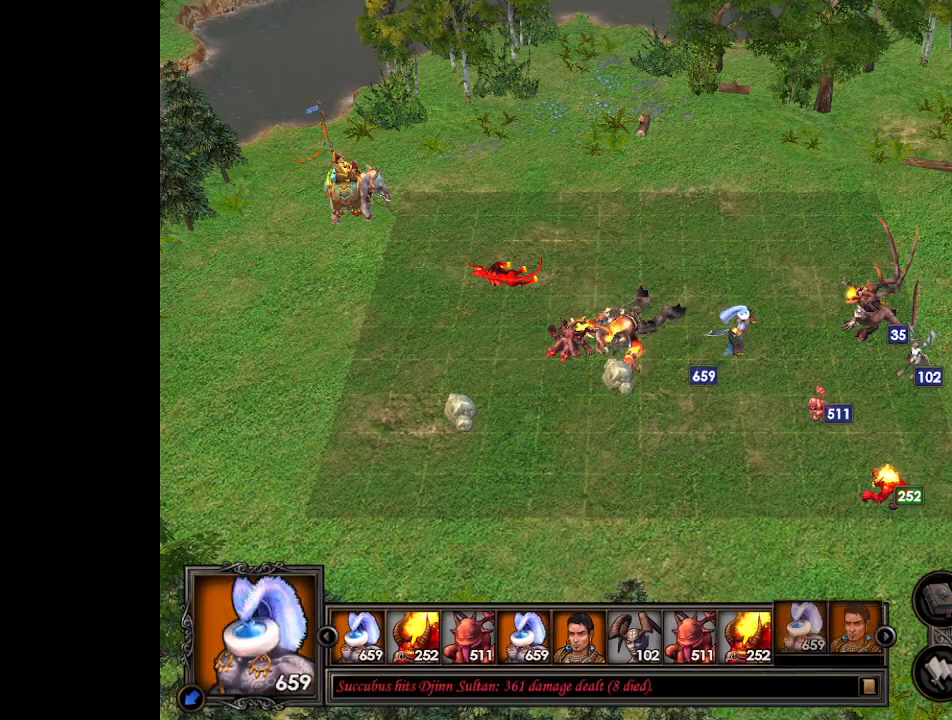
{"keys": [], "mouse": ["right"], "events": [[433, "mouse_right", "down"]]}
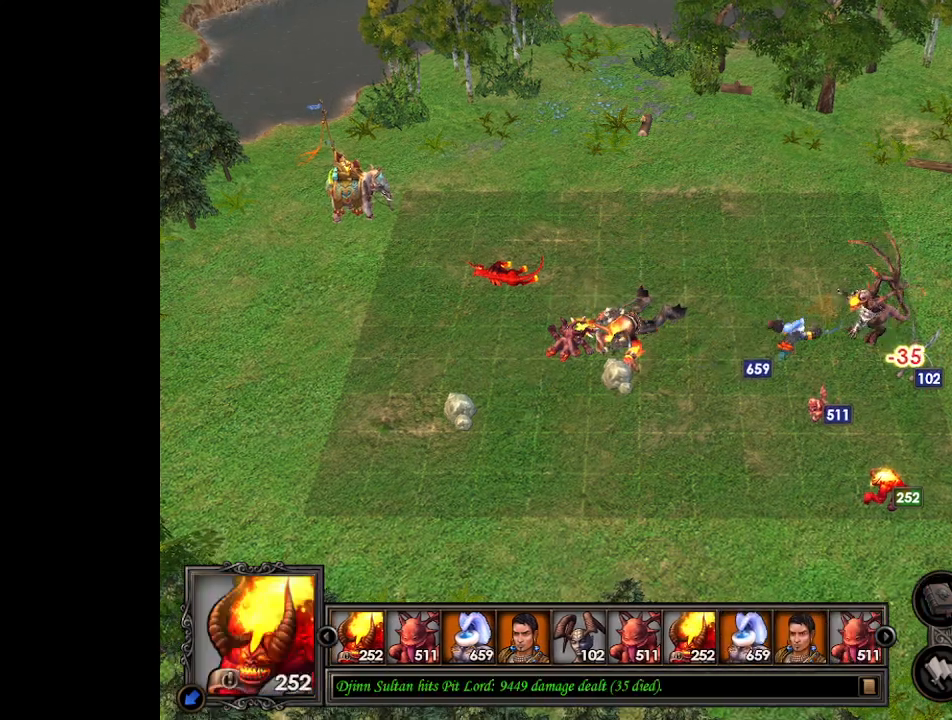
{"keys": [], "mouse": ["right"], "events": [[67, "mouse_right", "up"], [500, "mouse_right", "down"]]}
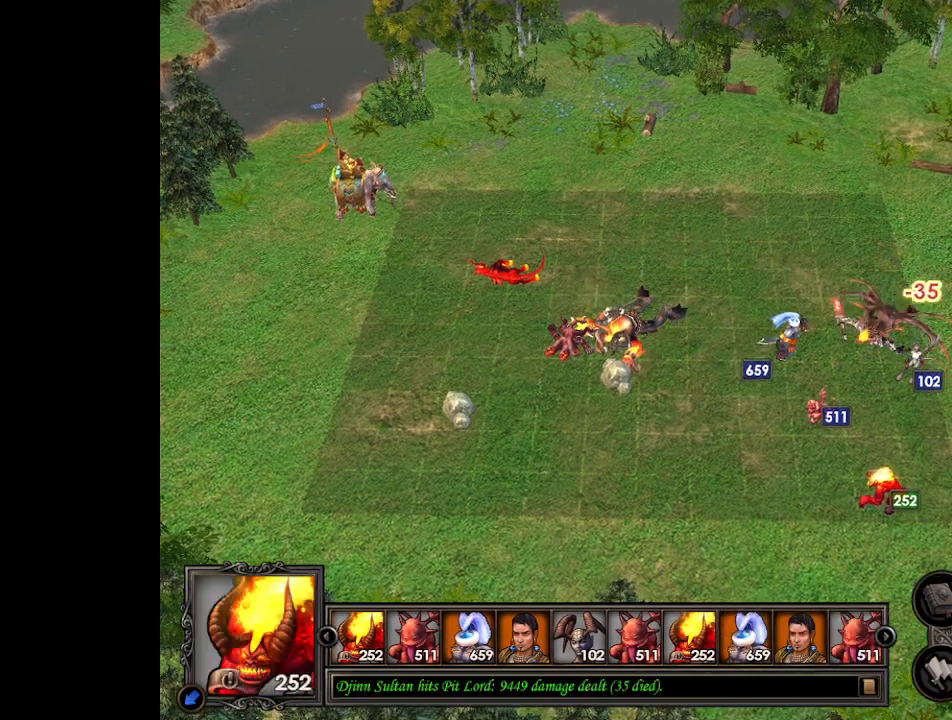
{"keys": [], "mouse": ["right"], "events": [[133, "mouse_right", "up"], [367, "mouse_right", "down"]]}
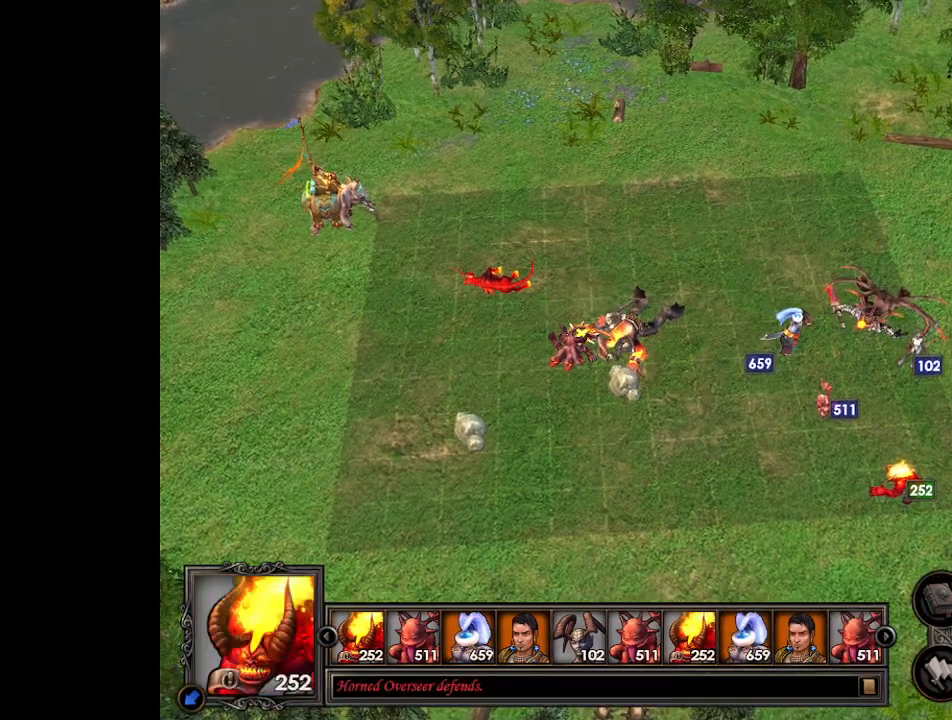
{"keys": [], "mouse": ["right"], "events": []}
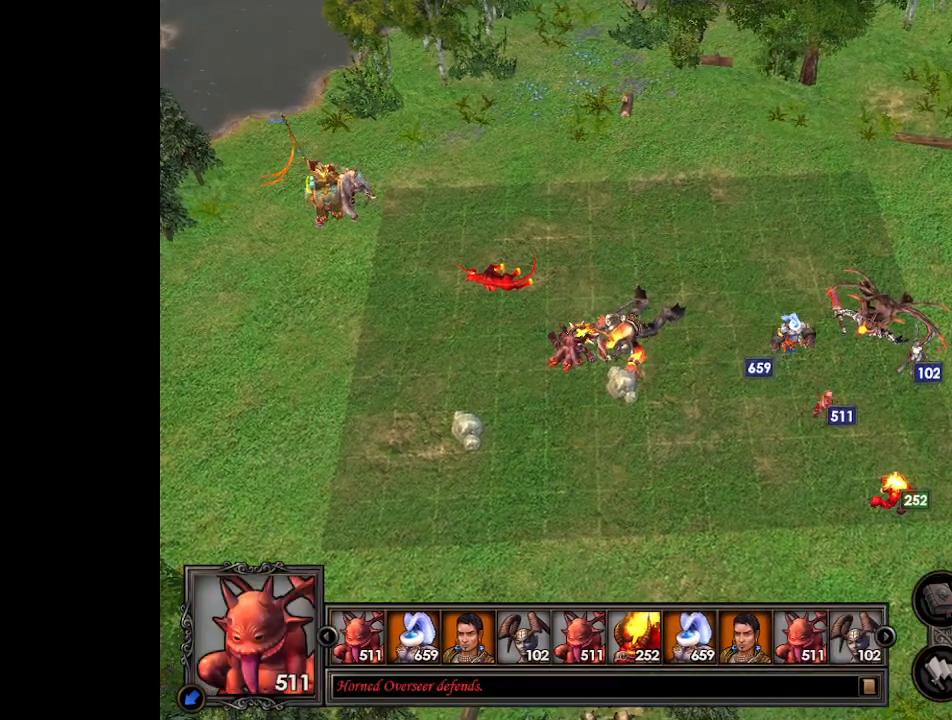
{"keys": [], "mouse": ["right"], "events": []}
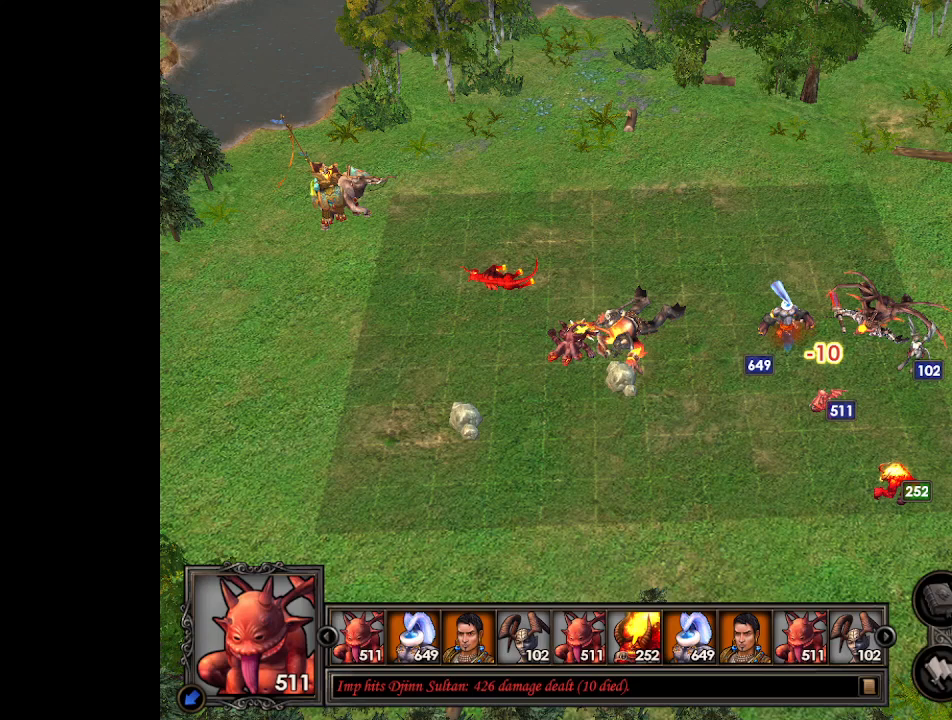
{"keys": [], "mouse": [], "events": [[267, "mouse_right", "up"]]}
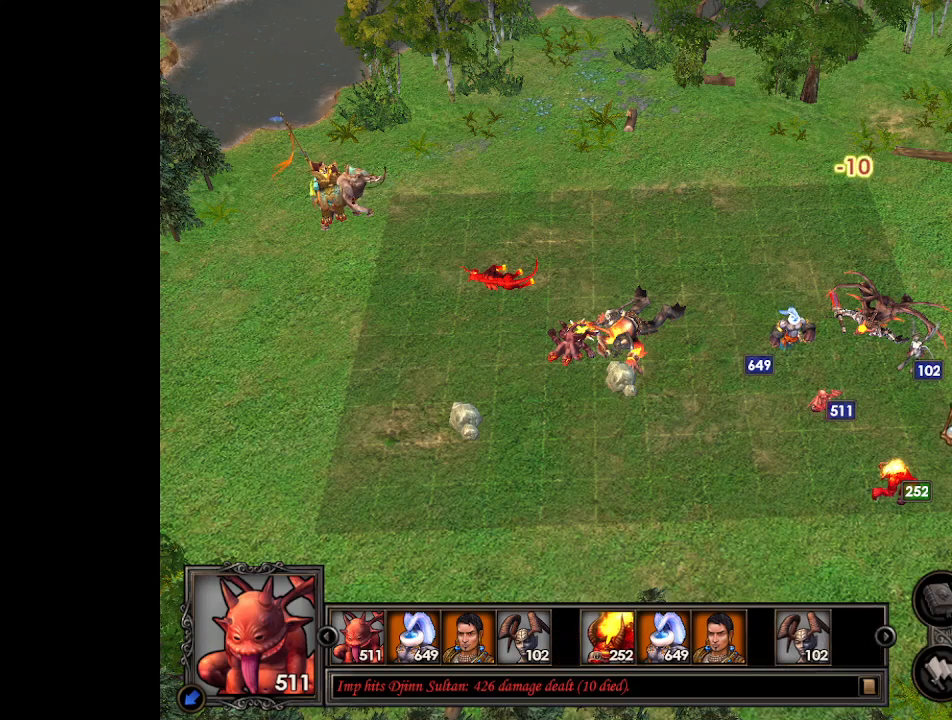
{"keys": [], "mouse": [], "events": []}
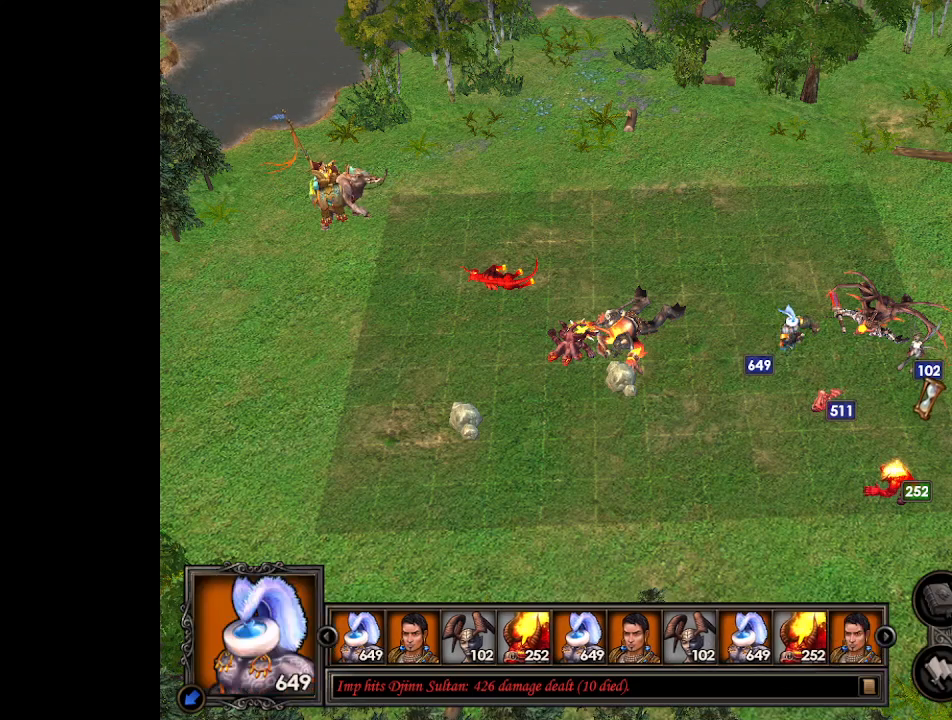
{"keys": [], "mouse": ["left"], "events": [[467, "mouse_left", "down"]]}
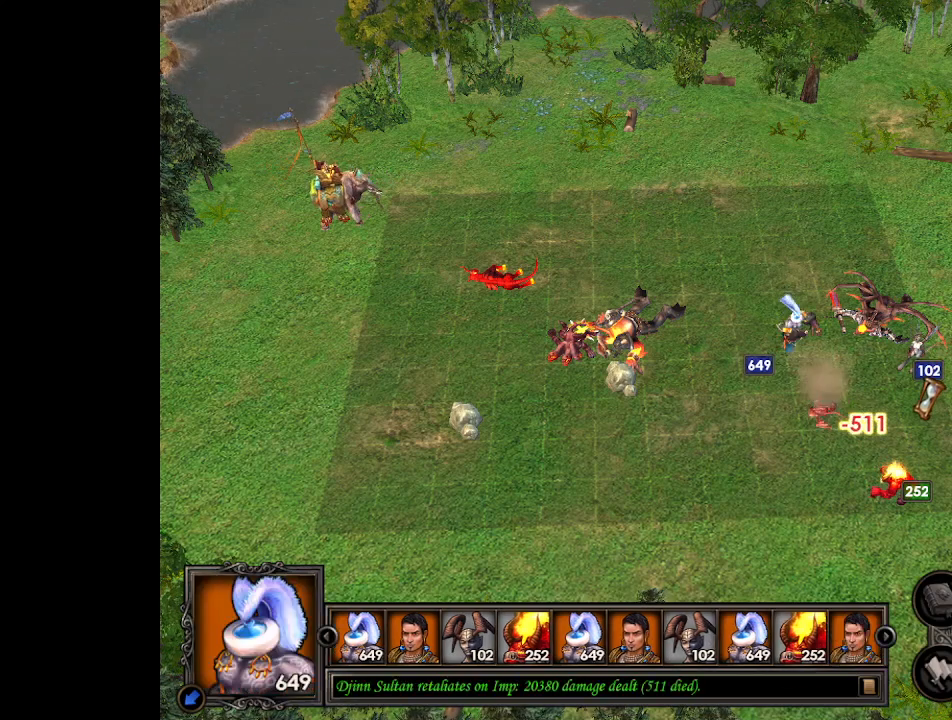
{"keys": [], "mouse": [], "events": [[33, "mouse_left", "up"], [100, "mouse_left", "down"], [133, "mouse_left", "up"], [233, "mouse_left", "down"], [267, "mouse_left", "up"], [367, "mouse_left", "down"], [400, "mouse_left", "up"], [467, "mouse_left", "down"], [500, "mouse_left", "up"]]}
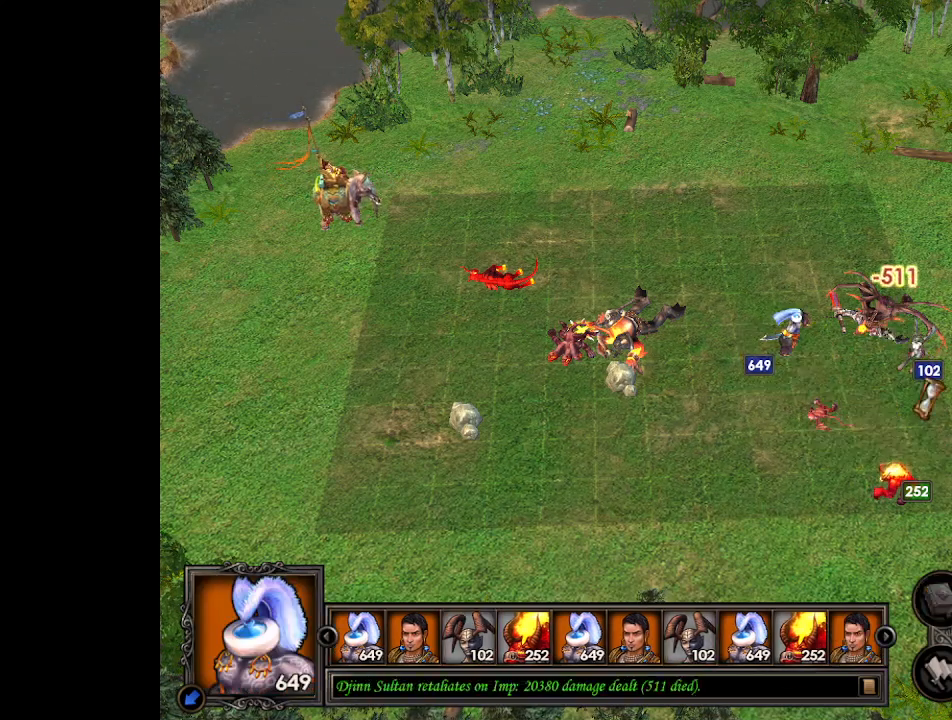
{"keys": [], "mouse": ["right"], "events": [[67, "mouse_left", "down"], [133, "mouse_left", "up"], [267, "mouse_right", "down"]]}
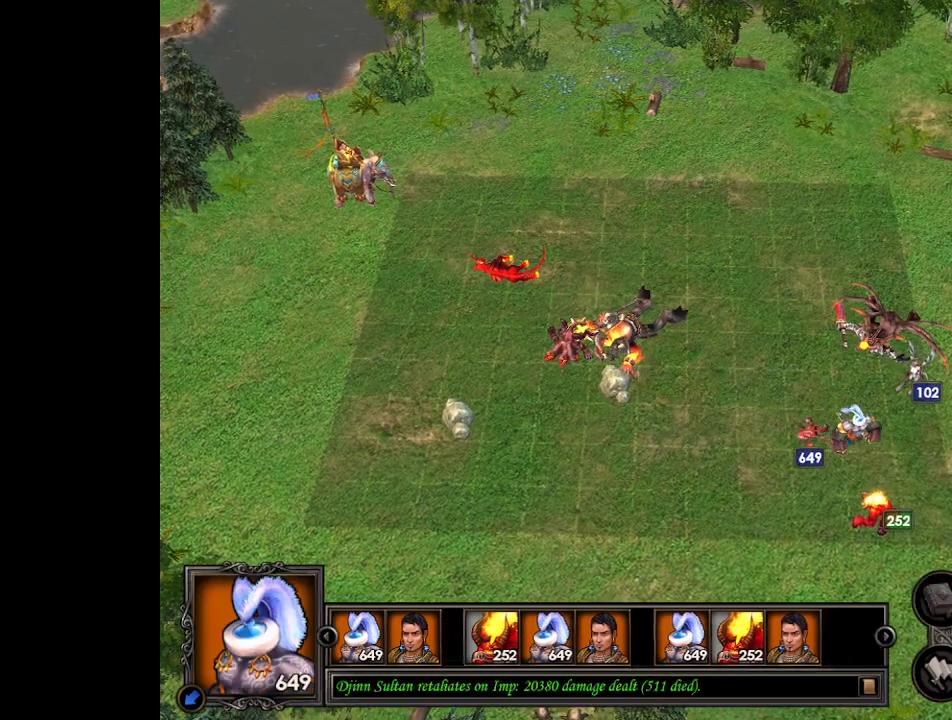
{"keys": [], "mouse": [], "events": [[33, "mouse_right", "up"], [233, "d", "down"], [333, "d", "up"], [400, "d", "down"], [467, "d", "up"]]}
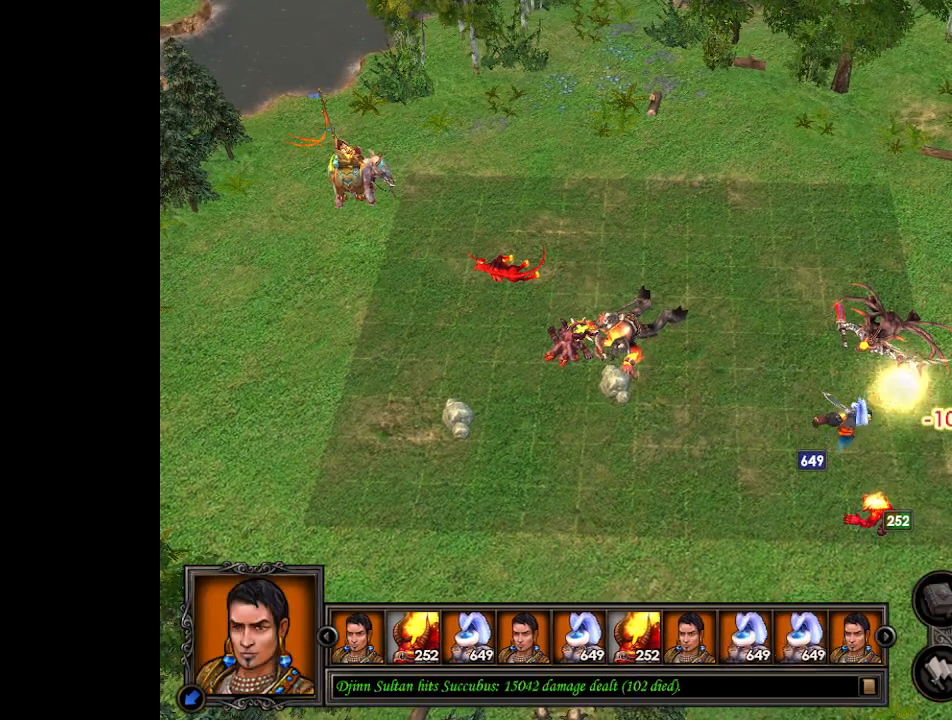
{"keys": [], "mouse": [], "events": [[33, "d", "down"], [100, "d", "up"], [433, "d", "down"], [500, "d", "up"]]}